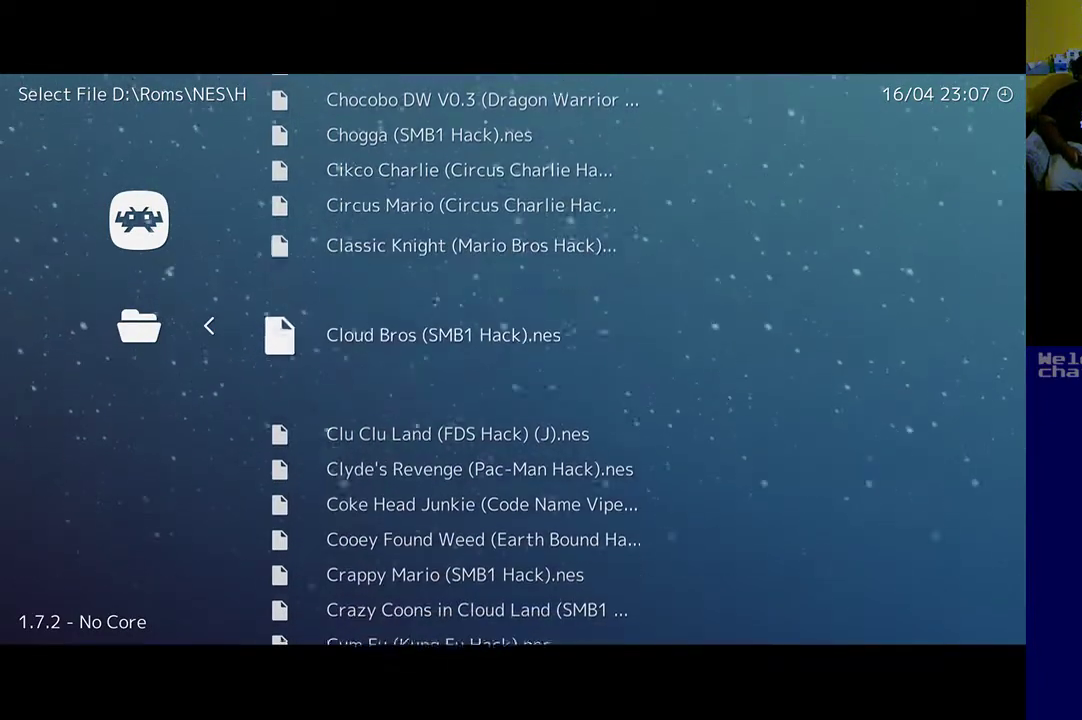
Gameplay with a controller (Xbox layout); each line is a JSON object with the inputs held at the frame after it. "events" lists button and stick changes between this image and that frame as [ms after this image, input, new state], when the widget could be followed in between. Not read: right_stick.
{"buttons": [], "left_stick": "center", "events": [[100, "DPAD_DOWN", "up"]]}
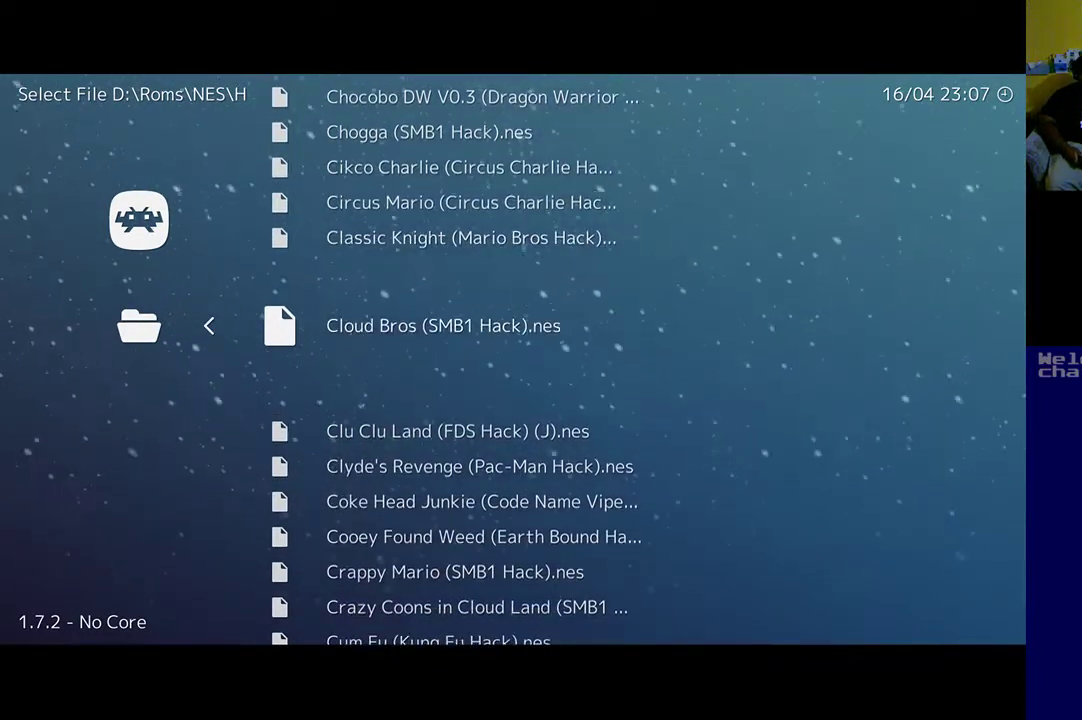
{"buttons": [], "left_stick": "center", "events": []}
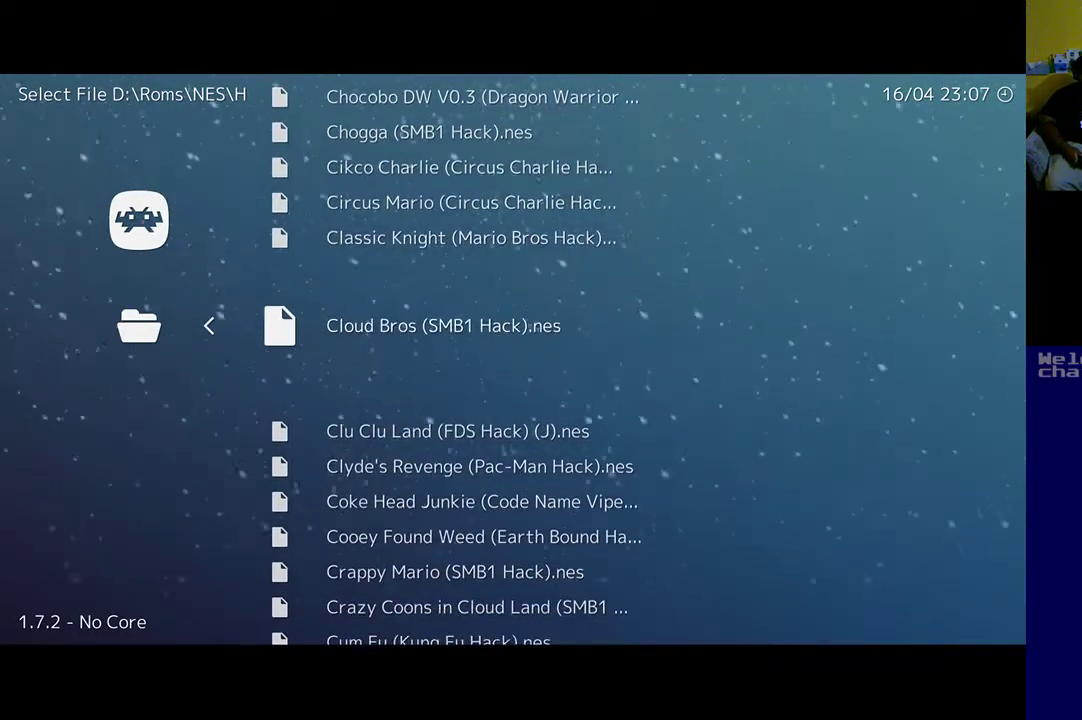
{"buttons": ["DPAD_DOWN"], "left_stick": "center", "events": [[333, "DPAD_DOWN", "down"]]}
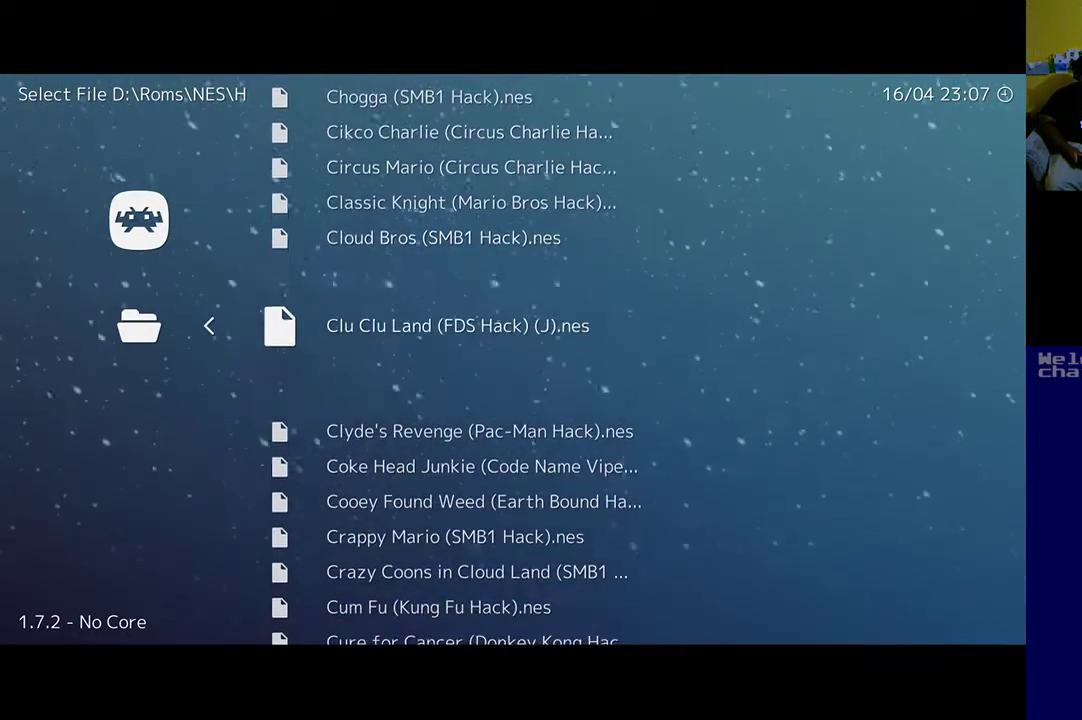
{"buttons": [], "left_stick": "center", "events": [[33, "DPAD_DOWN", "up"]]}
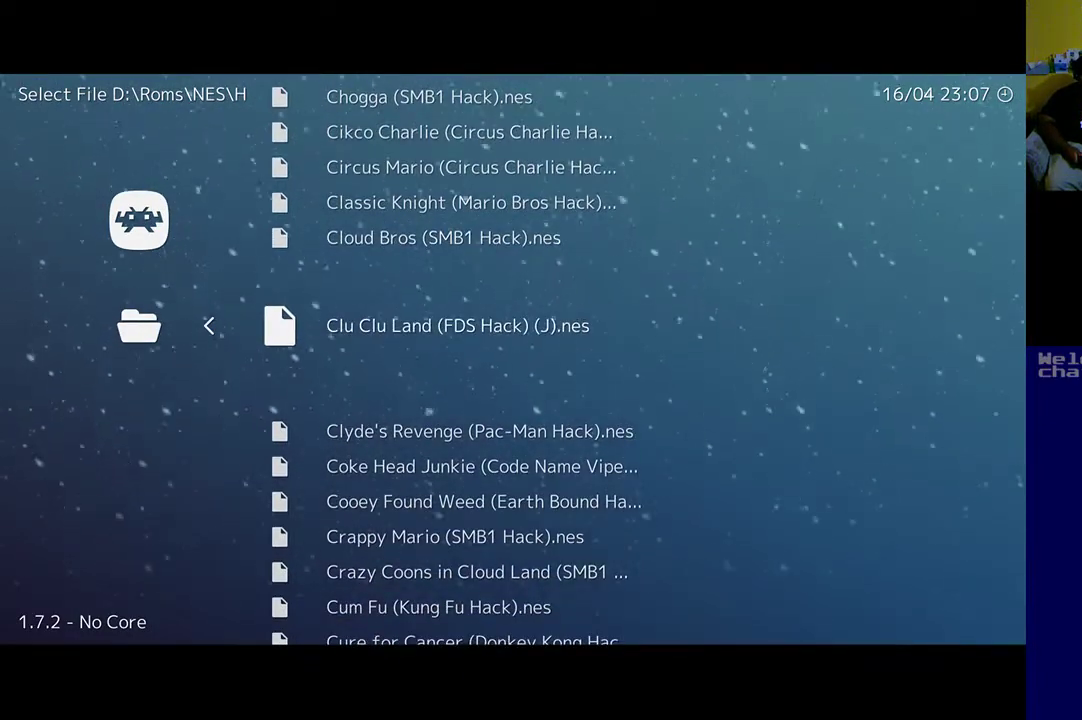
{"buttons": [], "left_stick": "center", "events": [[167, "DPAD_DOWN", "down"], [267, "DPAD_DOWN", "up"]]}
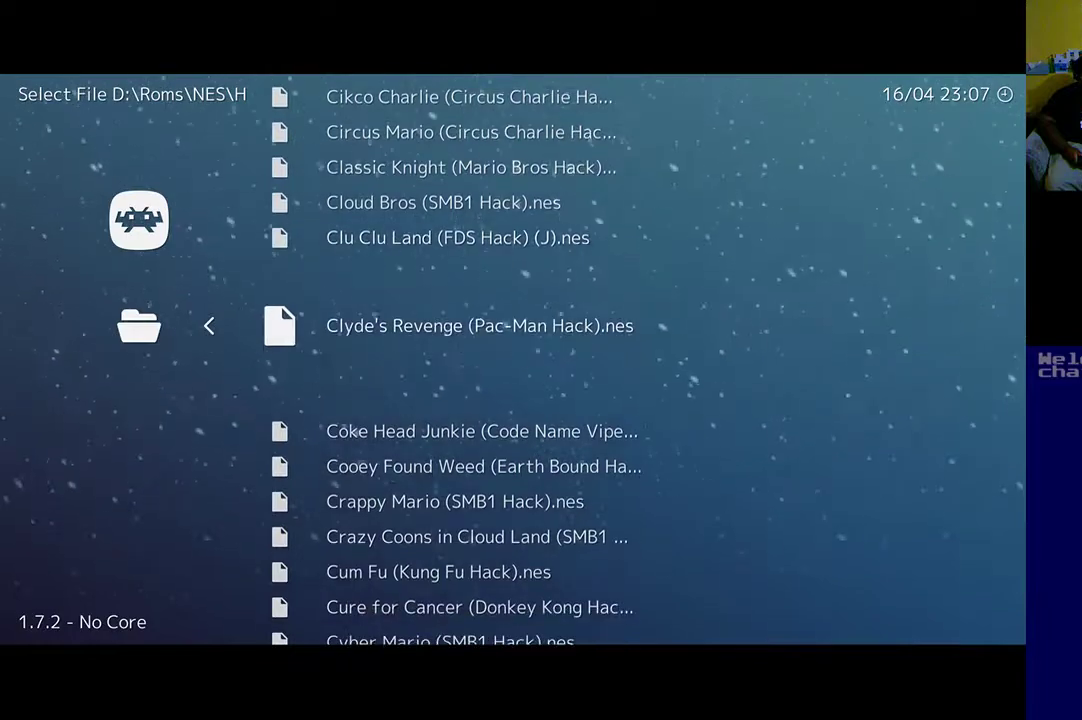
{"buttons": [], "left_stick": "center", "events": []}
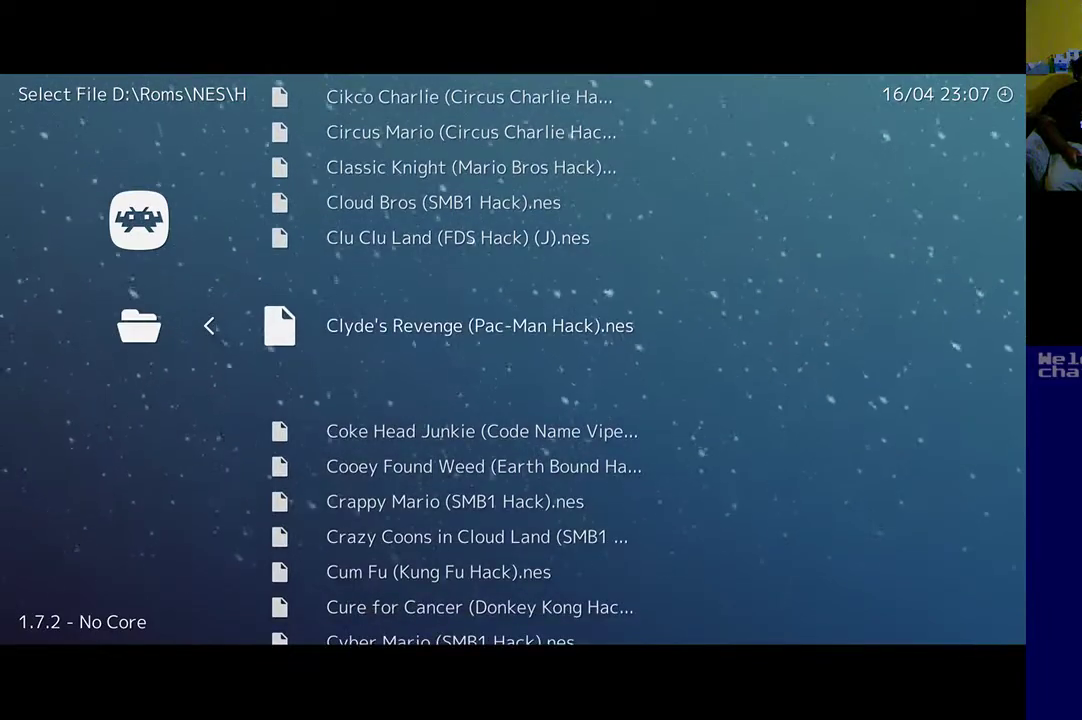
{"buttons": ["DPAD_DOWN"], "left_stick": "center", "events": [[233, "DPAD_UP", "down"], [367, "DPAD_UP", "up"], [500, "DPAD_DOWN", "down"]]}
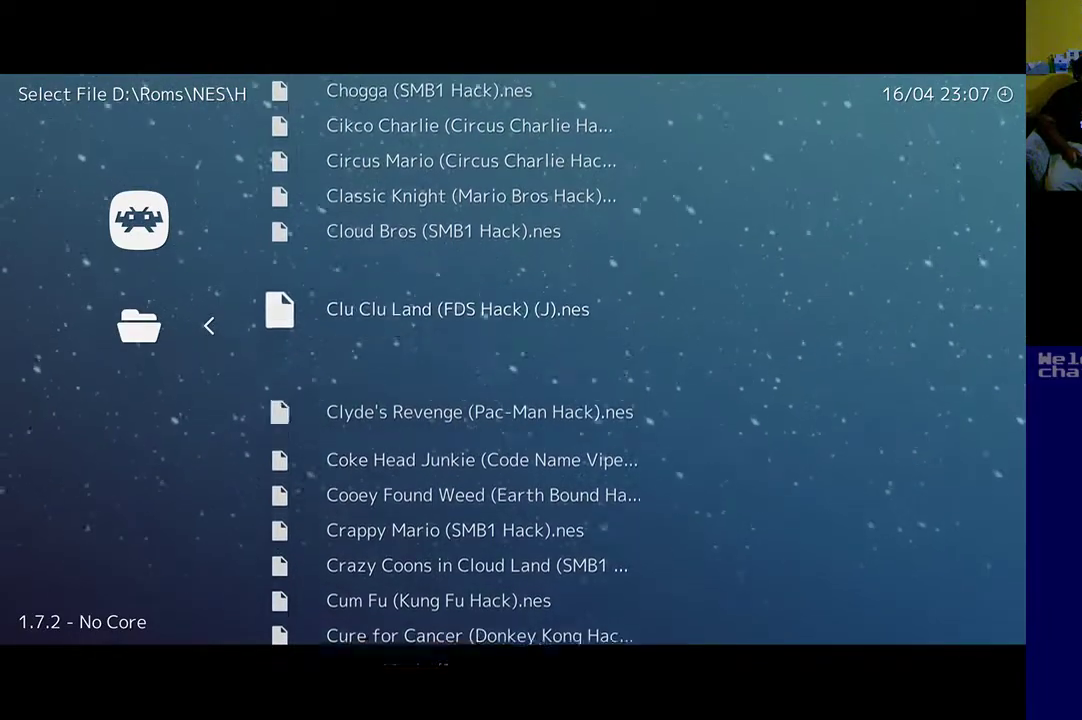
{"buttons": [], "left_stick": "center", "events": [[167, "DPAD_DOWN", "up"], [267, "DPAD_DOWN", "down"], [400, "DPAD_DOWN", "up"]]}
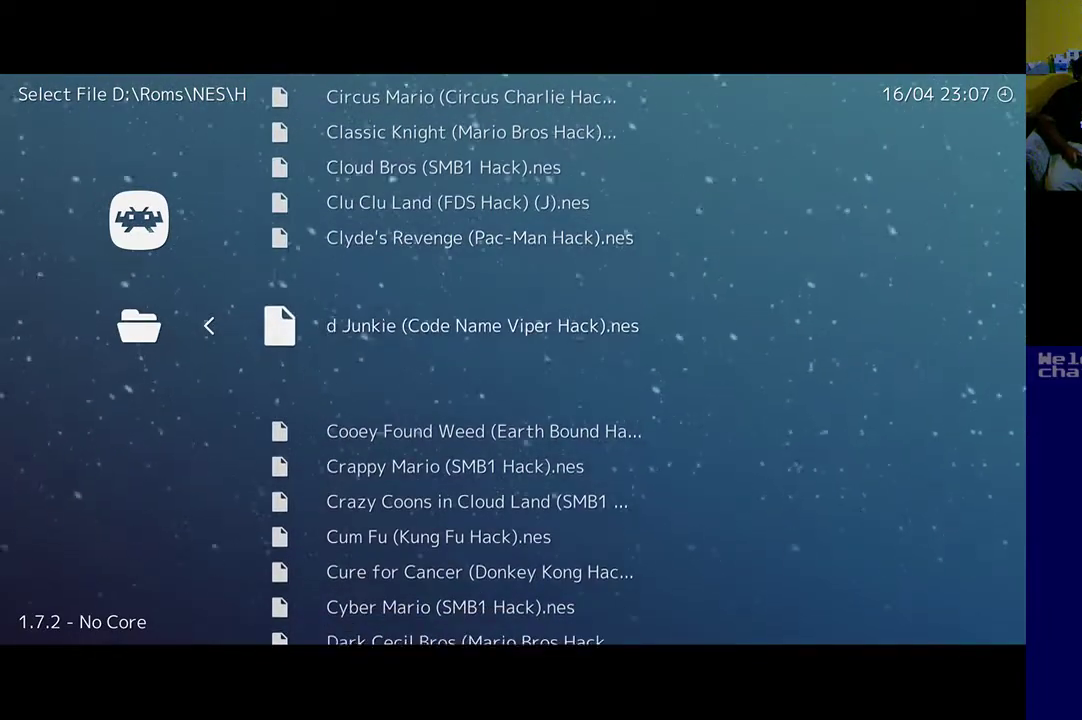
{"buttons": [], "left_stick": "center", "events": []}
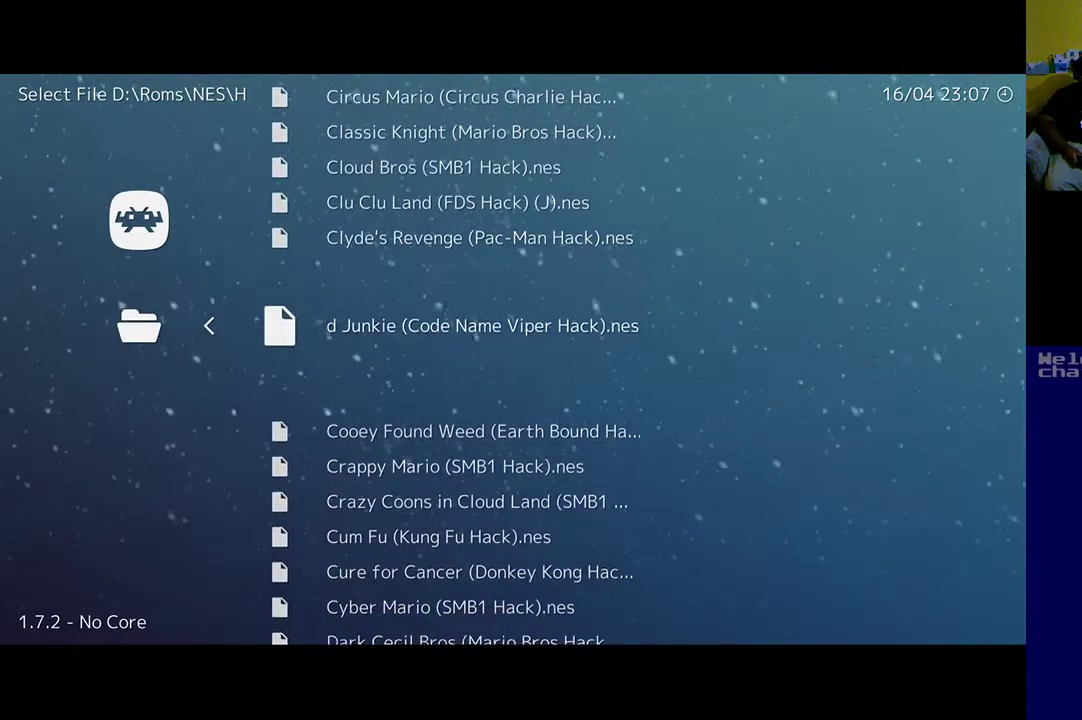
{"buttons": [], "left_stick": "center", "events": []}
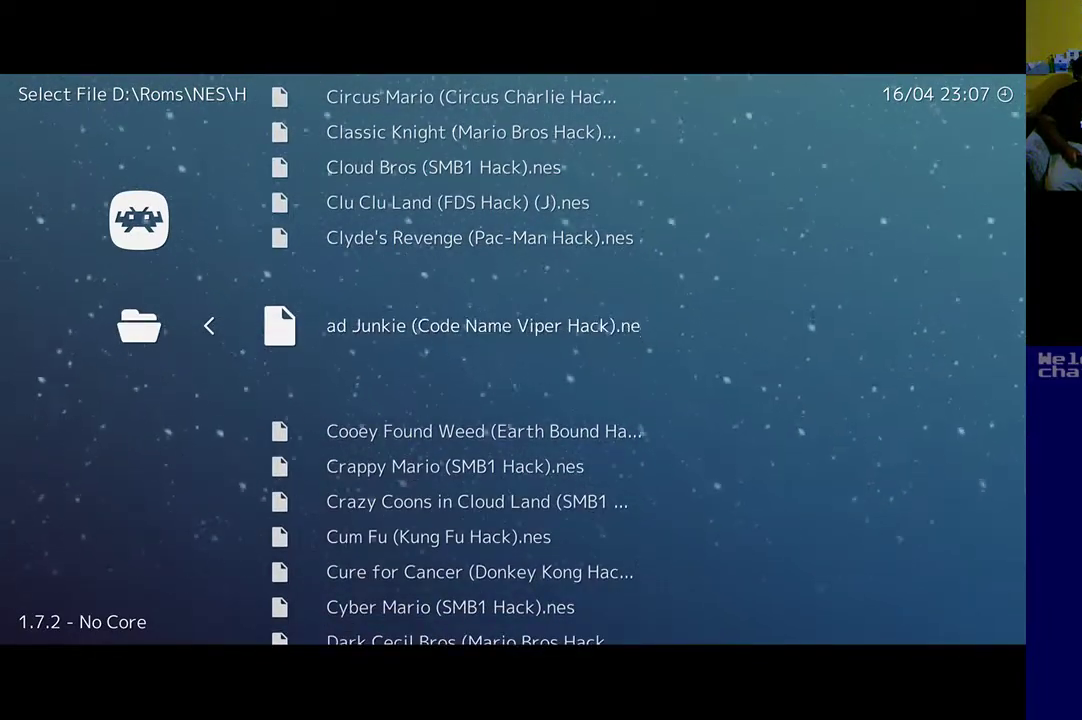
{"buttons": [], "left_stick": "center", "events": [[233, "A", "down"], [367, "A", "up"]]}
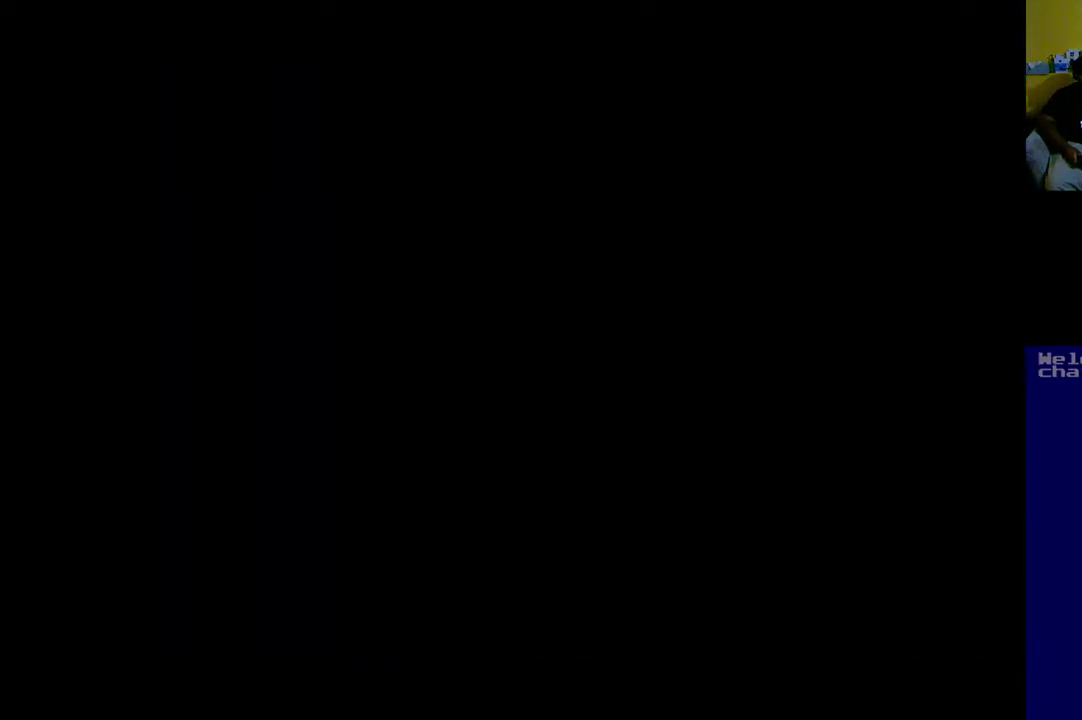
{"buttons": [], "left_stick": "center", "events": []}
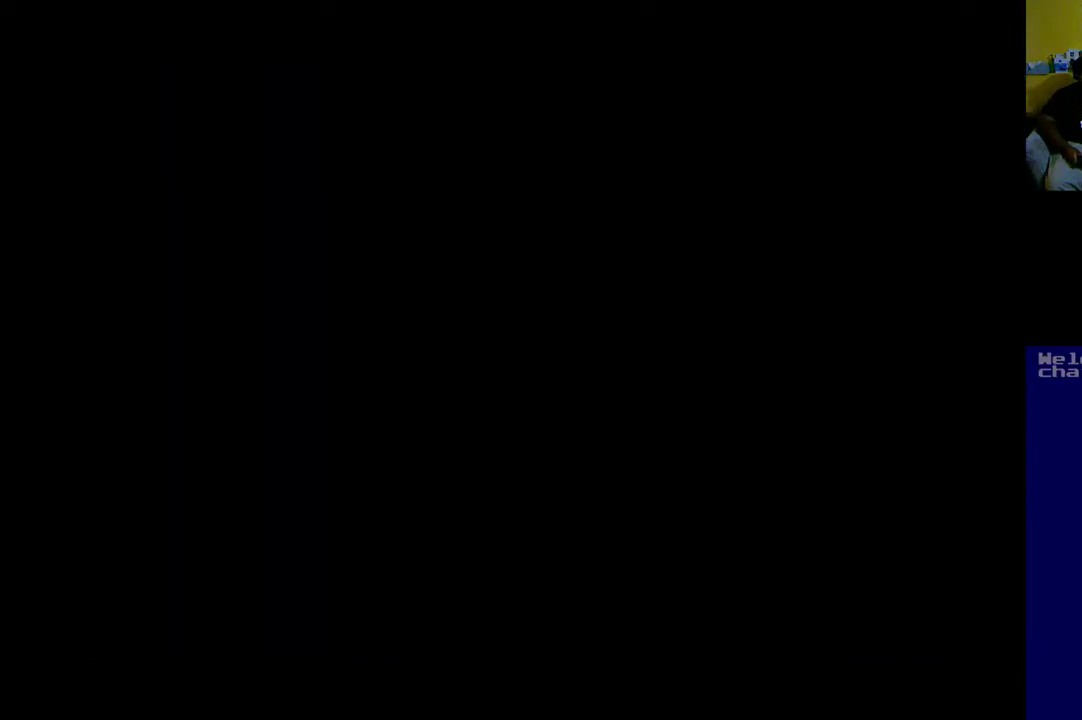
{"buttons": [], "left_stick": "center", "events": []}
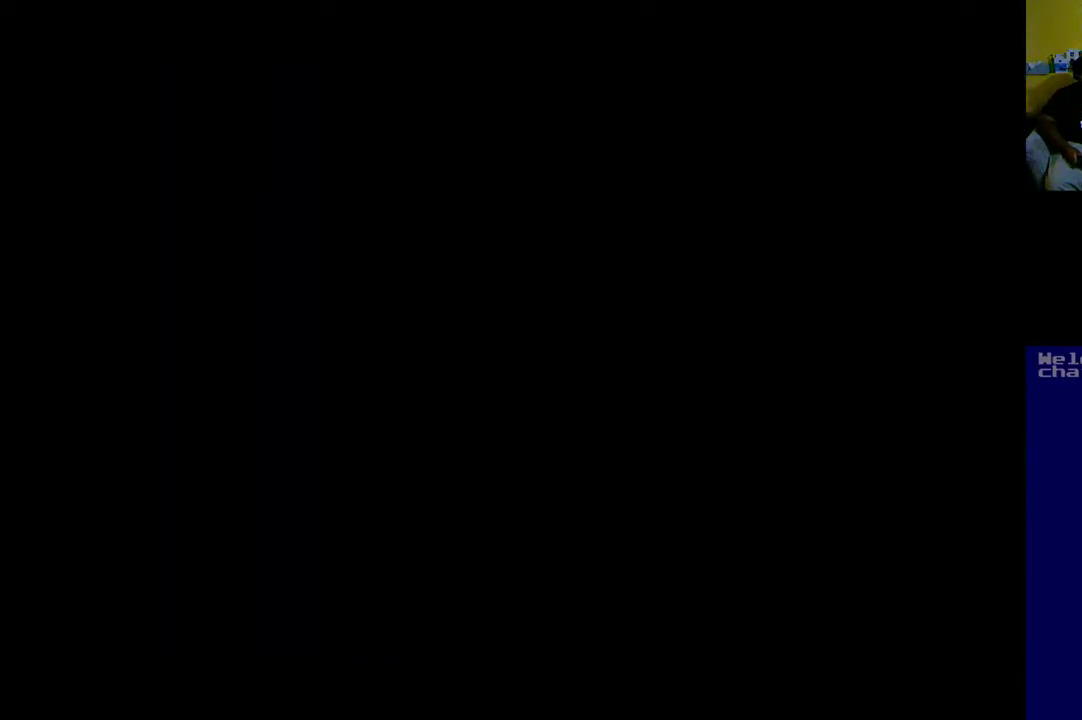
{"buttons": [], "left_stick": "center", "events": []}
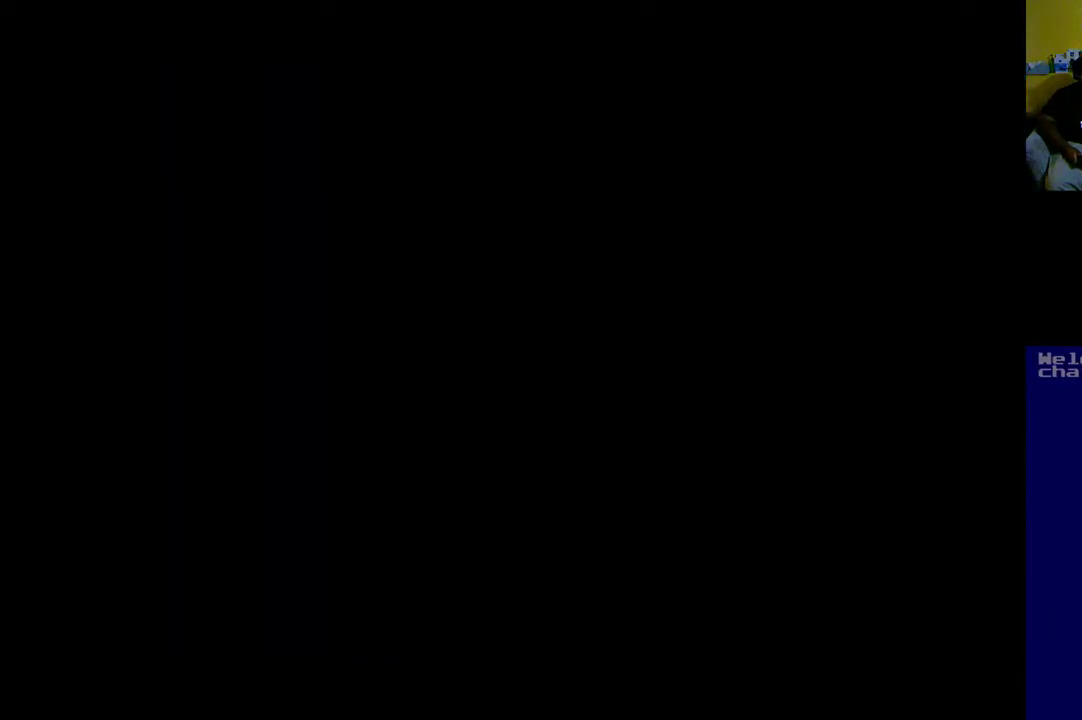
{"buttons": [], "left_stick": "center", "events": []}
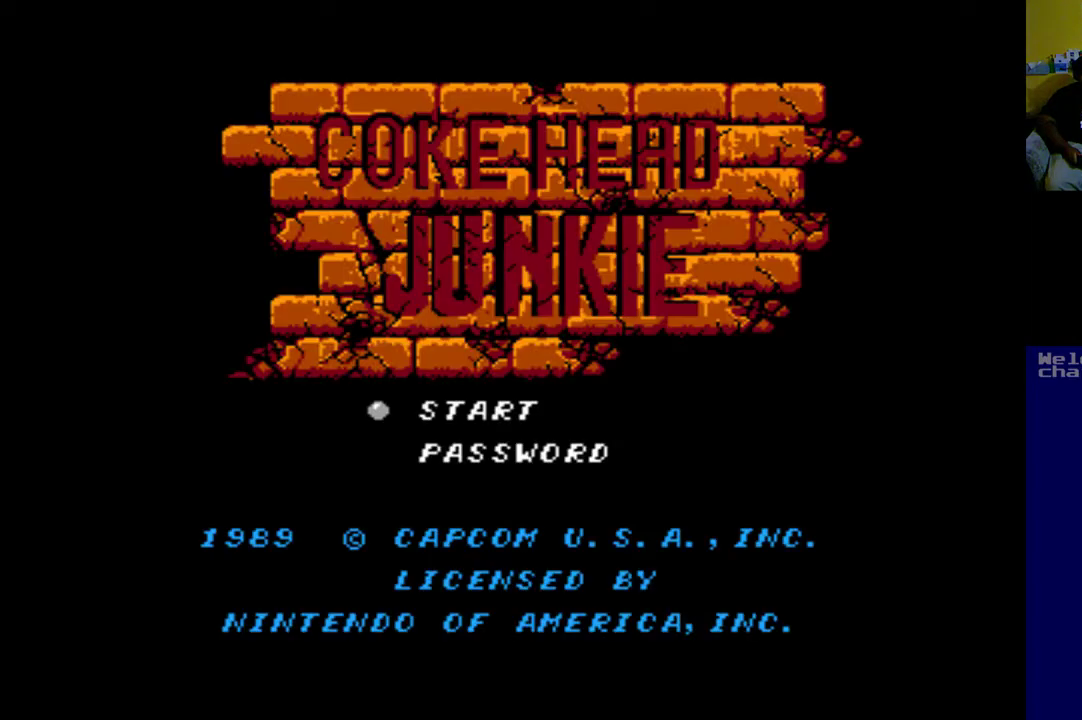
{"buttons": [], "left_stick": "center", "events": []}
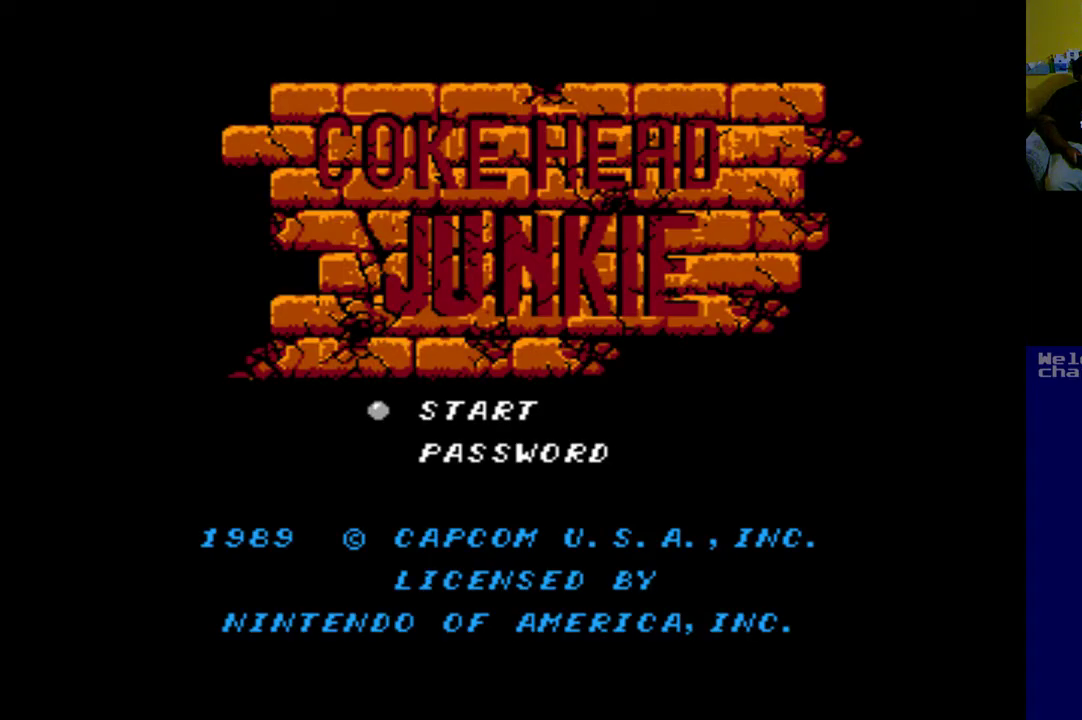
{"buttons": [], "left_stick": "center", "events": []}
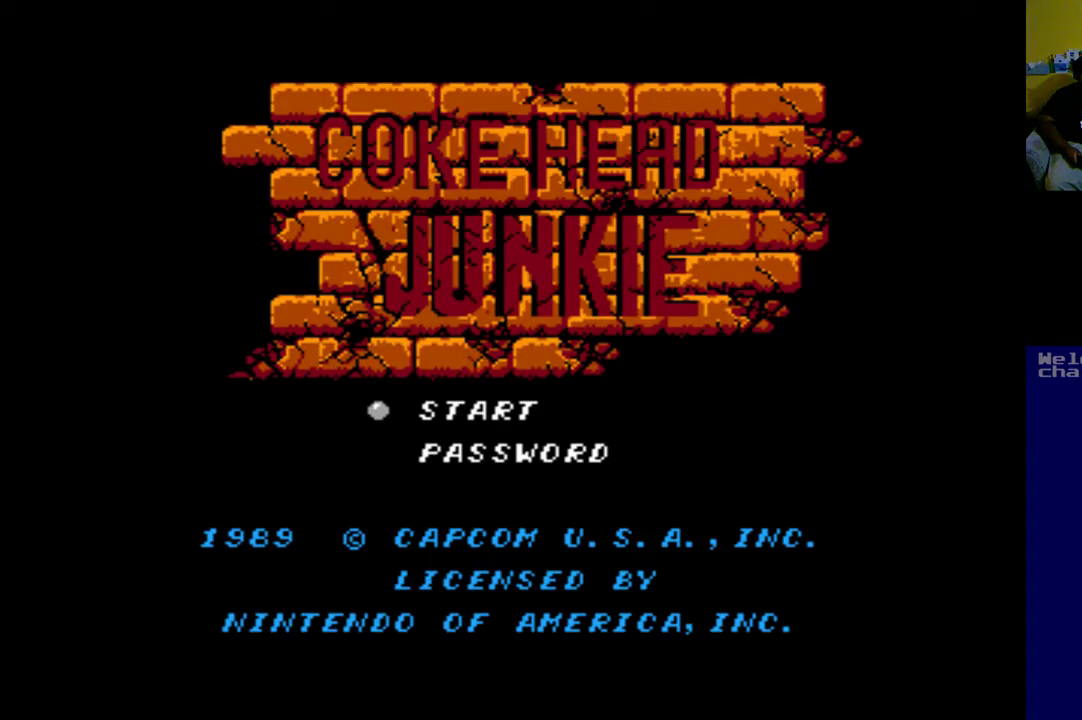
{"buttons": [], "left_stick": "center", "events": []}
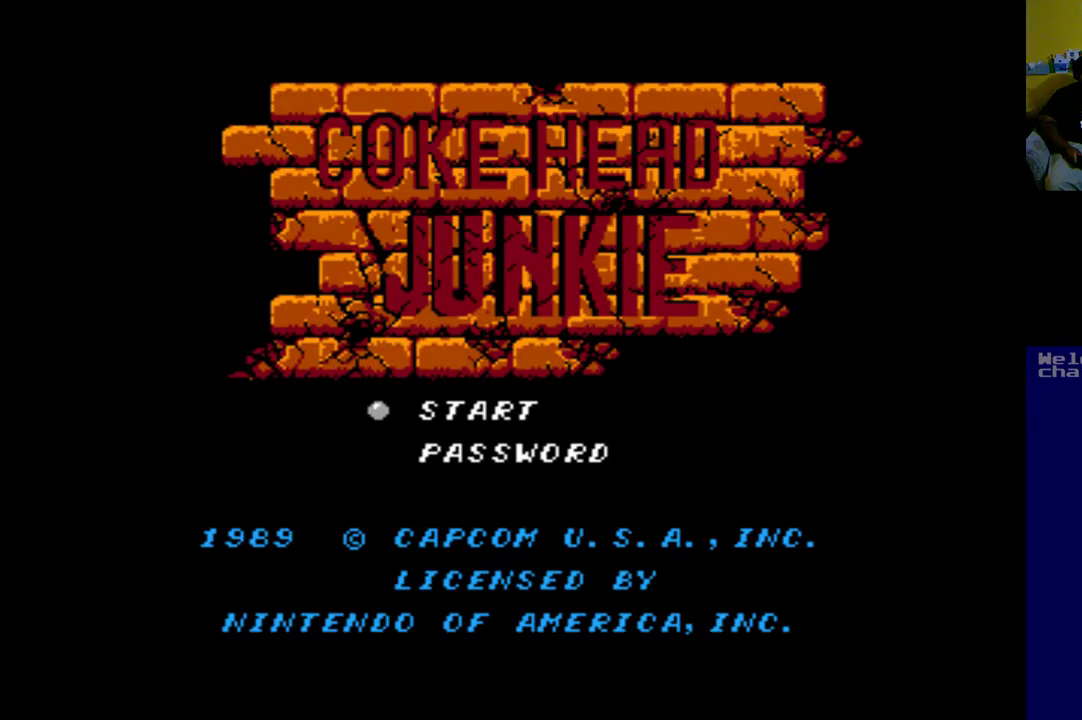
{"buttons": [], "left_stick": "center", "events": []}
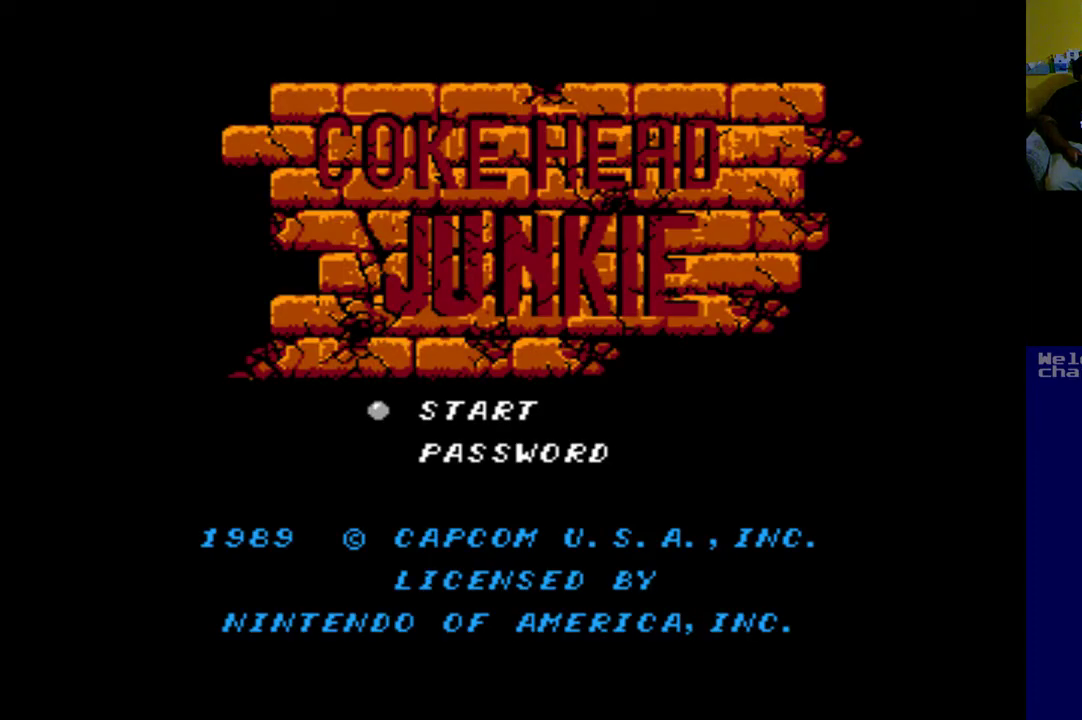
{"buttons": [], "left_stick": "center", "events": []}
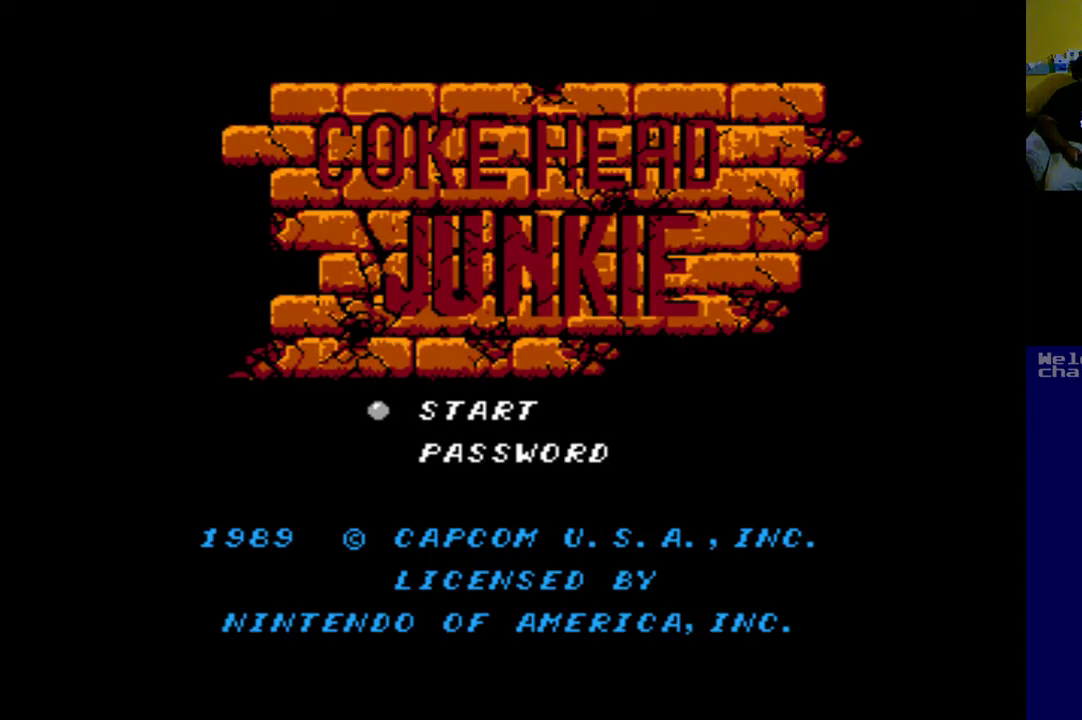
{"buttons": [], "left_stick": "center", "events": []}
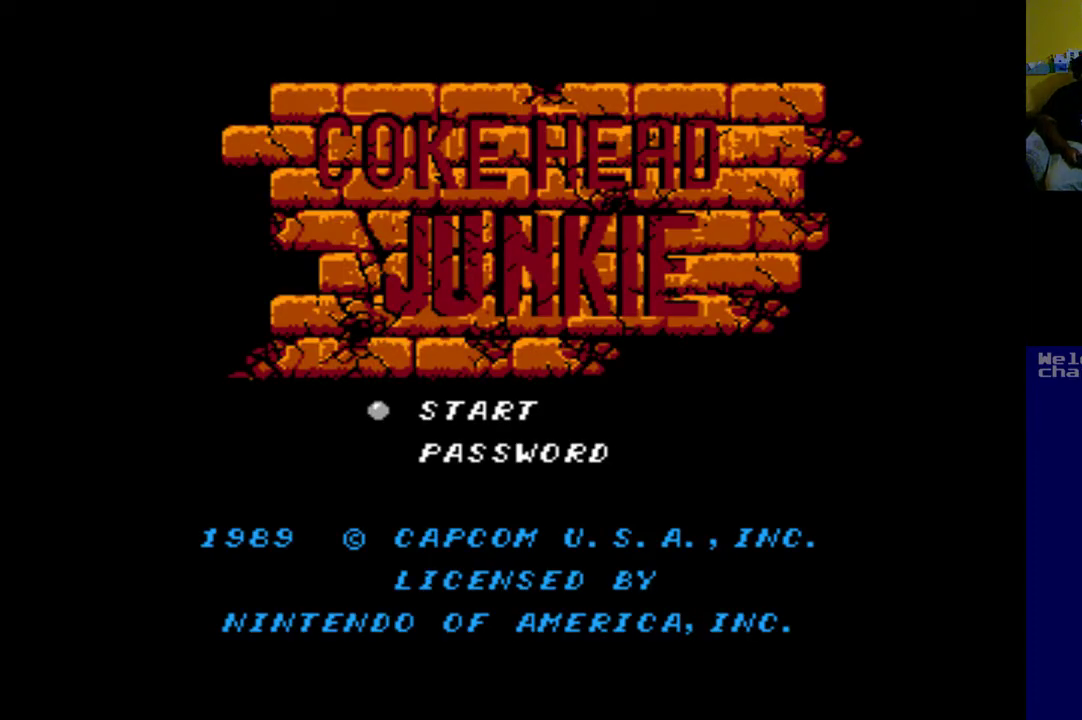
{"buttons": [], "left_stick": "center", "events": [[333, "A", "down"], [433, "A", "up"]]}
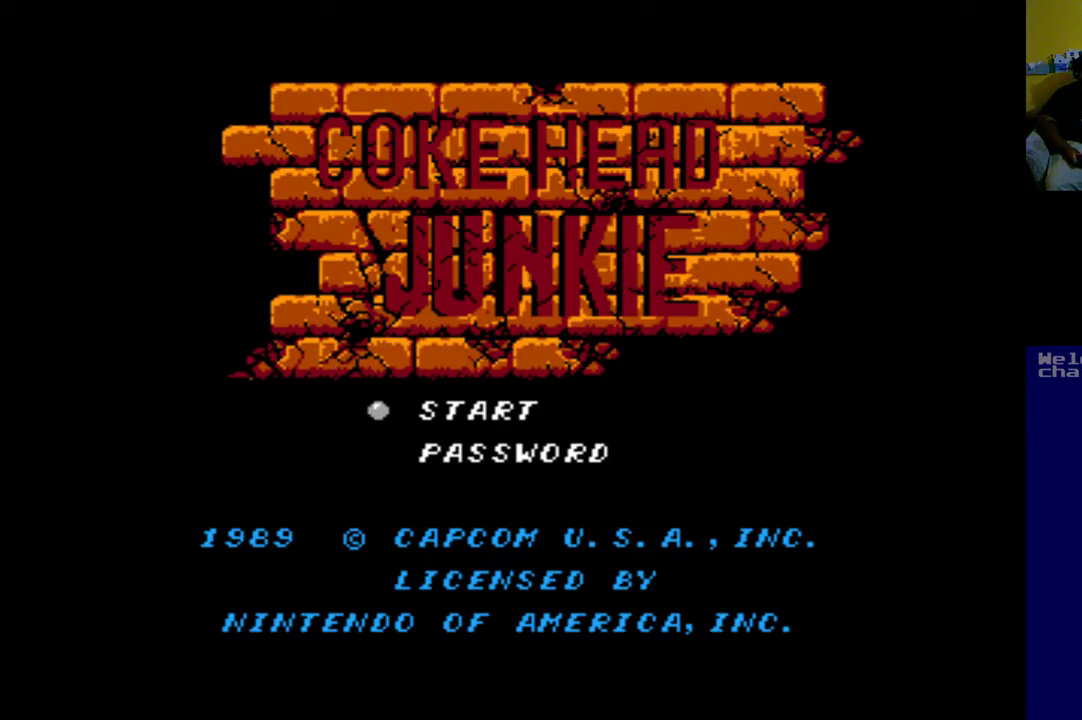
{"buttons": ["B"], "left_stick": "center", "events": [[400, "B", "down"]]}
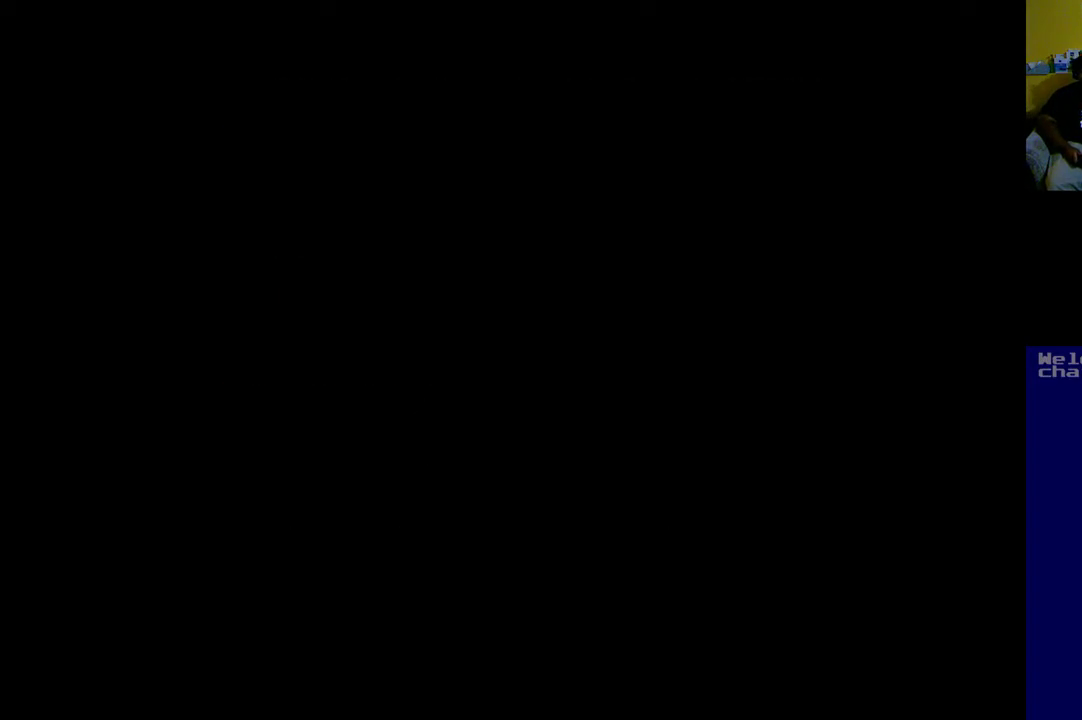
{"buttons": [], "left_stick": "center", "events": [[33, "B", "up"]]}